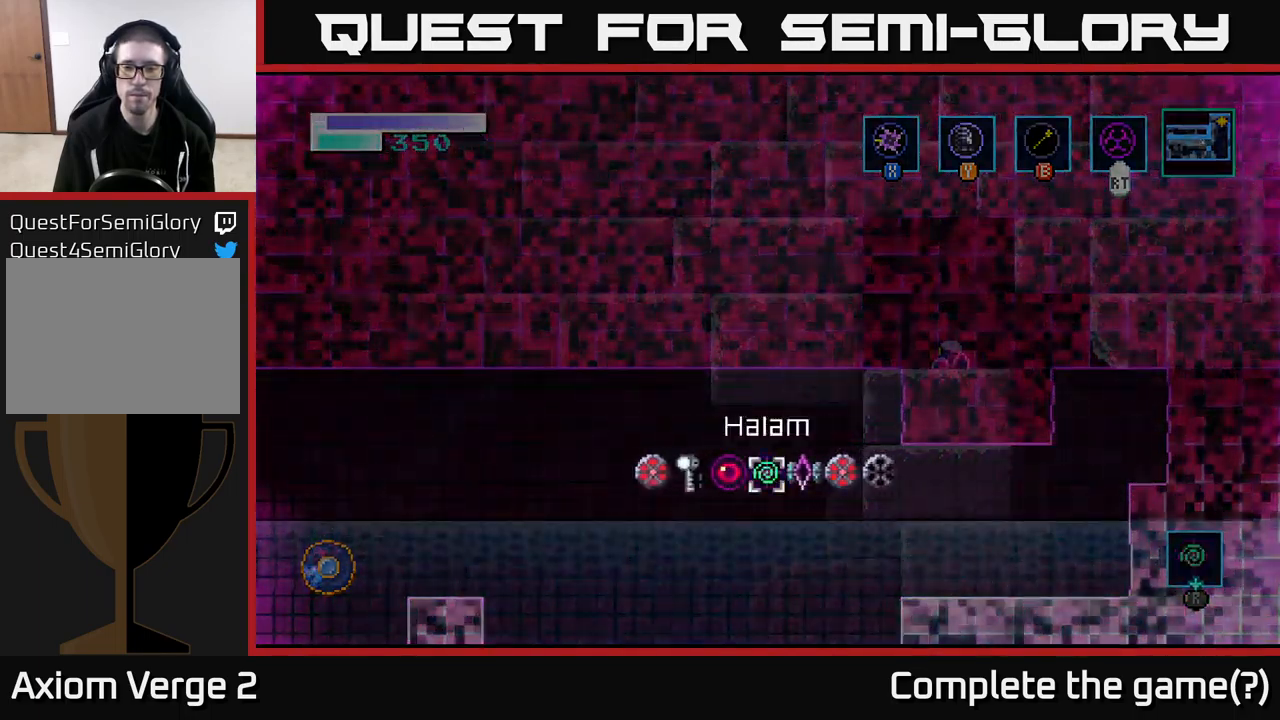
Gameplay with a controller (Xbox layout); each line is a JSON object with the inputs held at the frame after it. "events" lists button and stick changes between this image and that frame as [ms after this image, input, new state], when the widget could be followed in between.
{"buttons": ["R1"], "left_stick": "right", "right_stick": "center", "events": [[433, "left_stick", "right"]]}
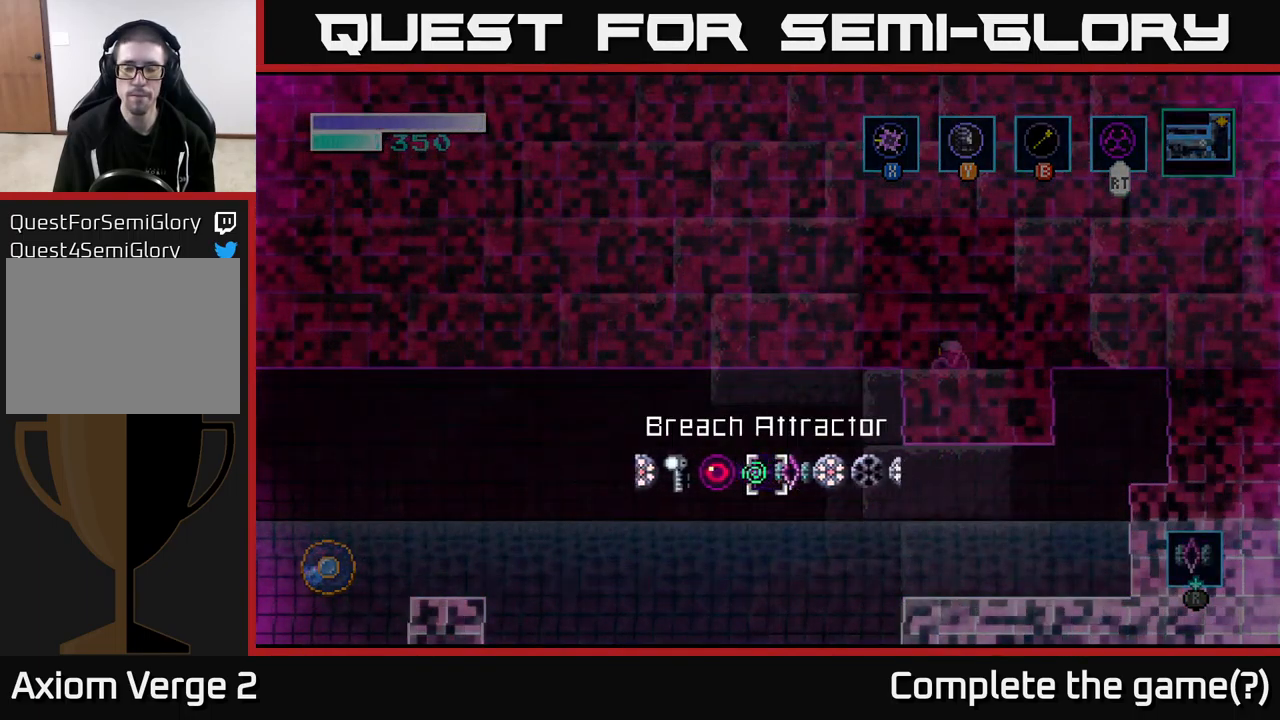
{"buttons": [], "left_stick": "center", "right_stick": "center", "events": [[117, "left_stick", "center"], [200, "R1", "up"]]}
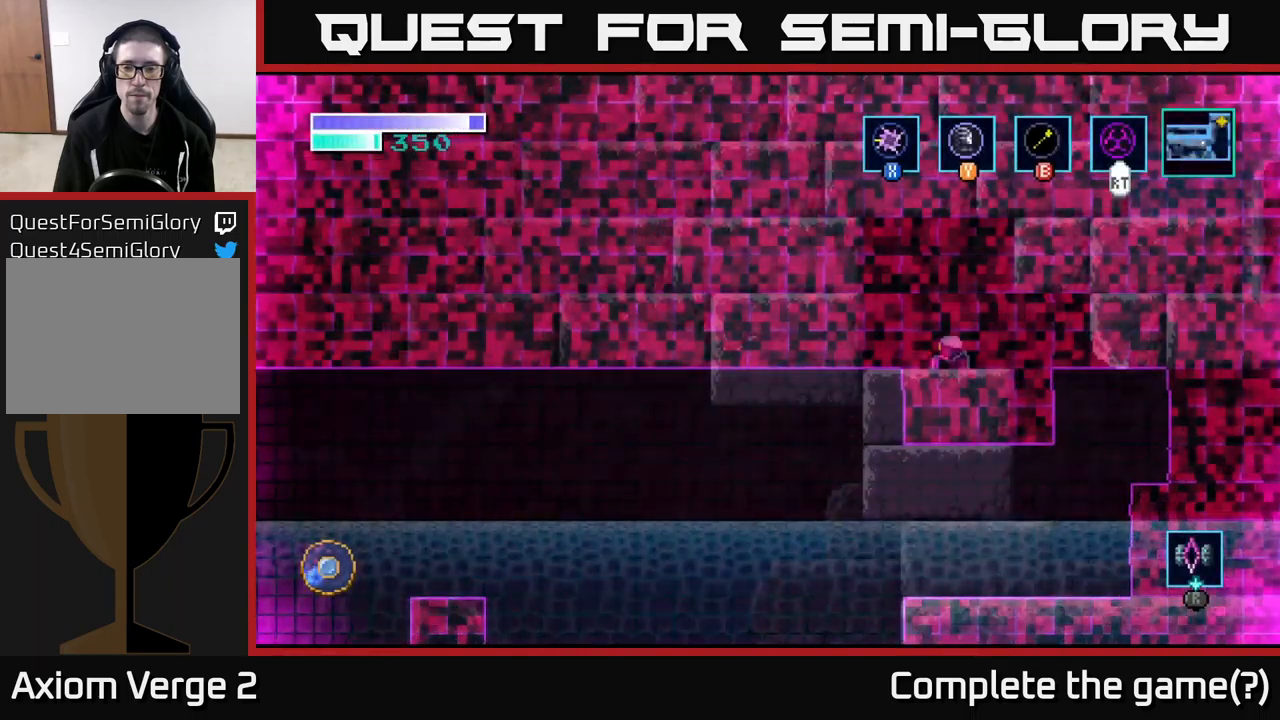
{"buttons": [], "left_stick": "center", "right_stick": "center", "events": []}
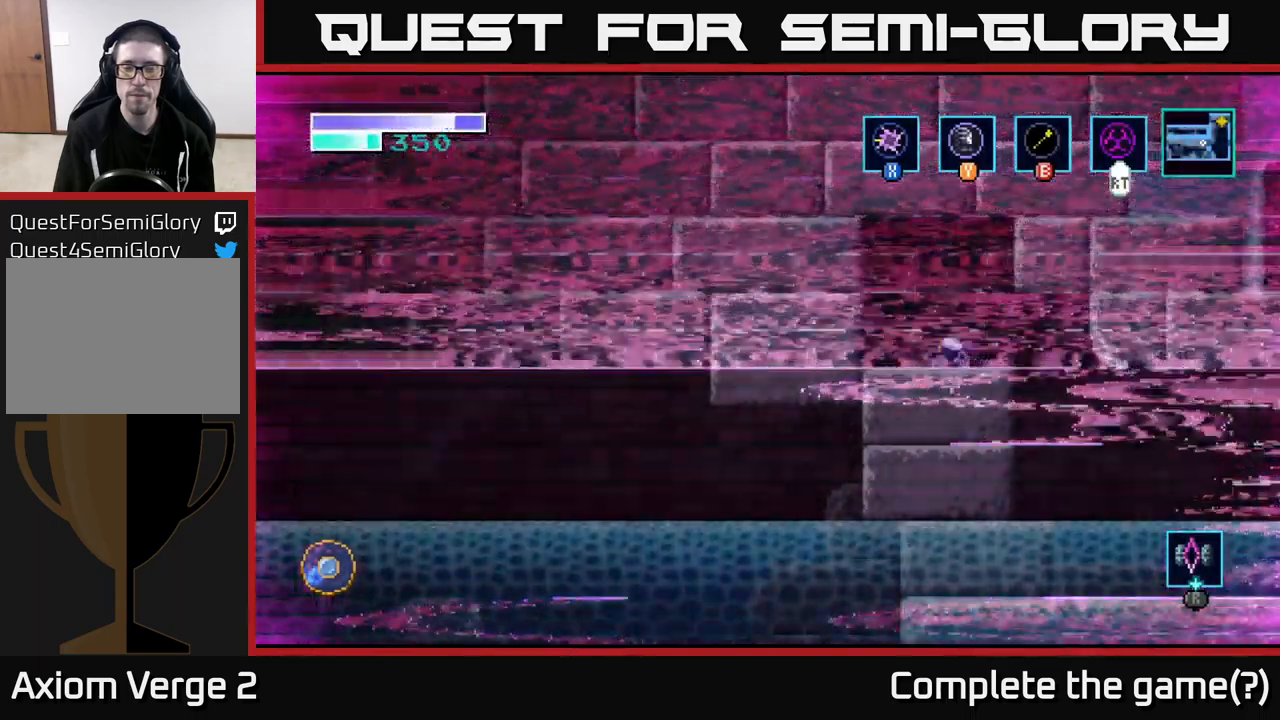
{"buttons": [], "left_stick": "right", "right_stick": "center", "events": [[317, "left_stick", "right"]]}
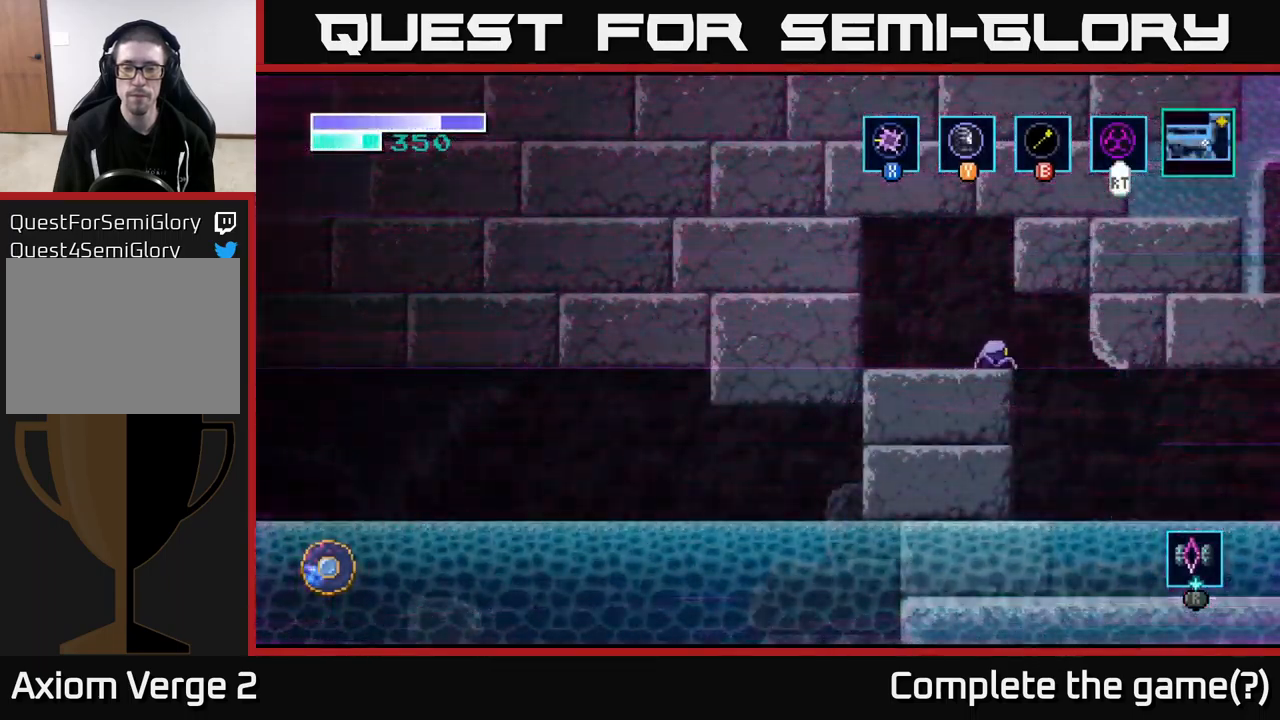
{"buttons": ["SELECT"], "left_stick": "right", "right_stick": "center", "events": [[400, "SELECT", "down"]]}
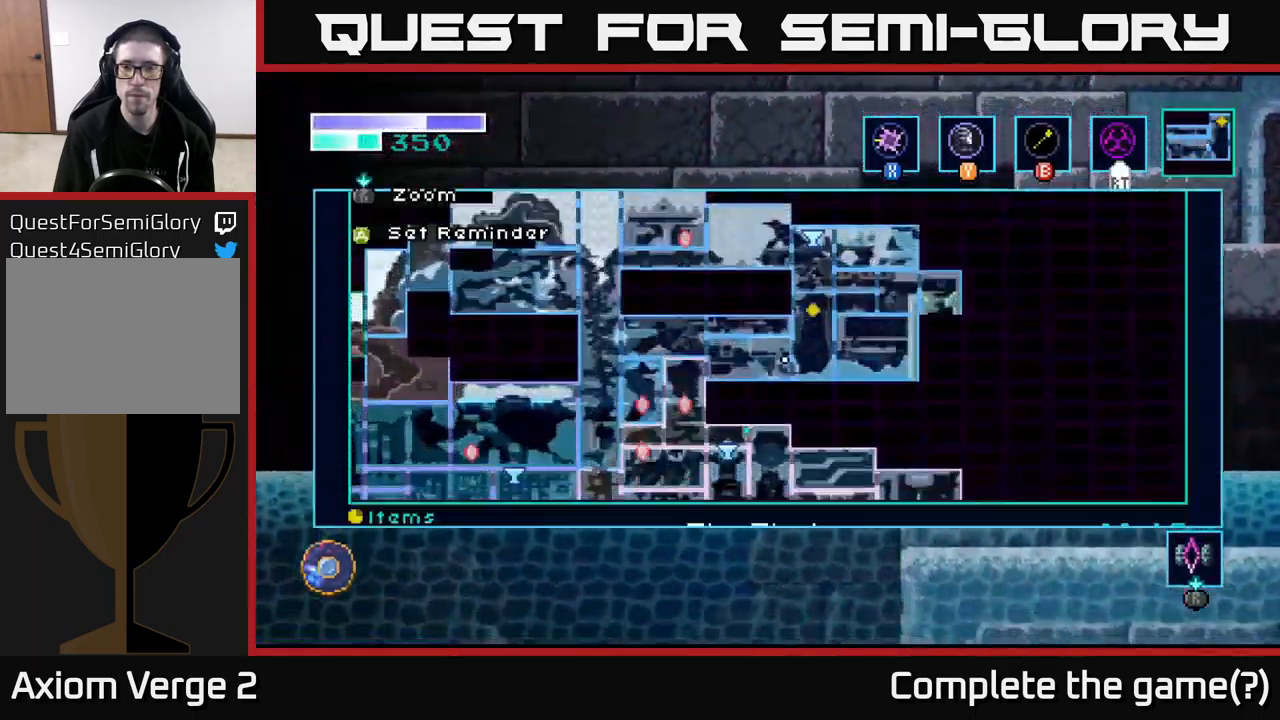
{"buttons": [], "left_stick": "center", "right_stick": "center", "events": [[17, "left_stick", "down-right"], [83, "SELECT", "up"], [300, "left_stick", "center"]]}
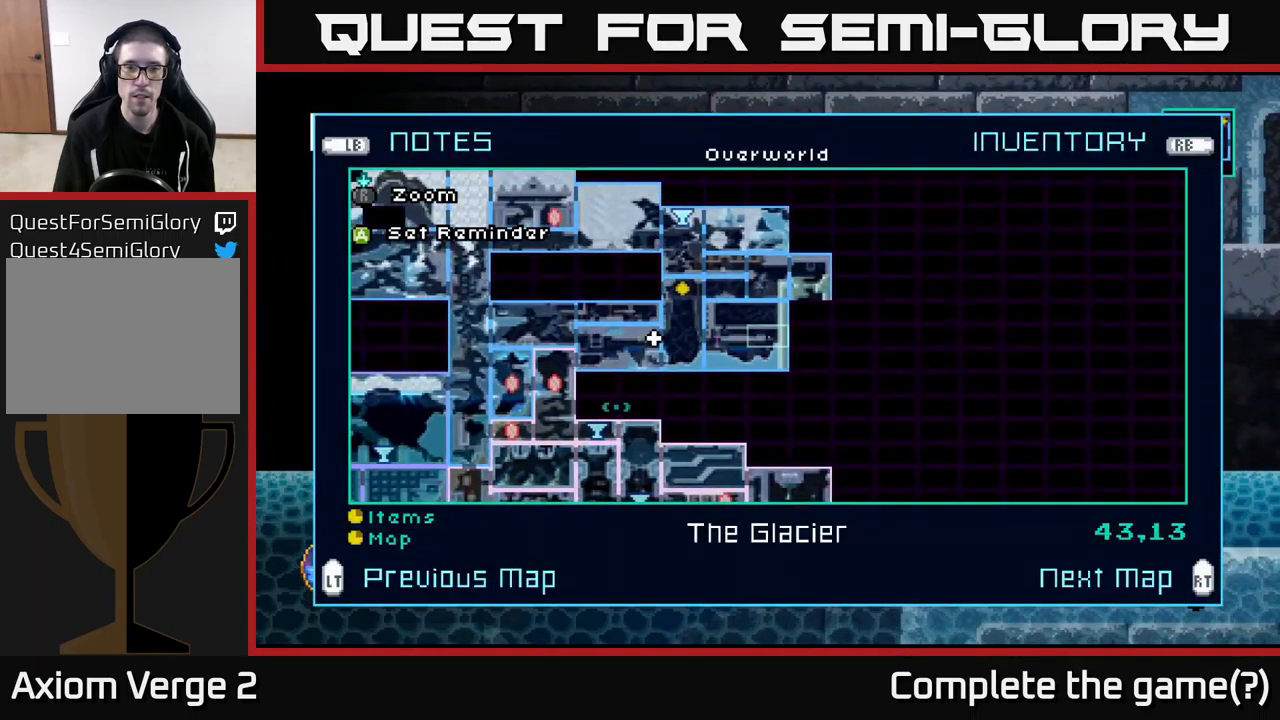
{"buttons": [], "left_stick": "center", "right_stick": "center", "events": []}
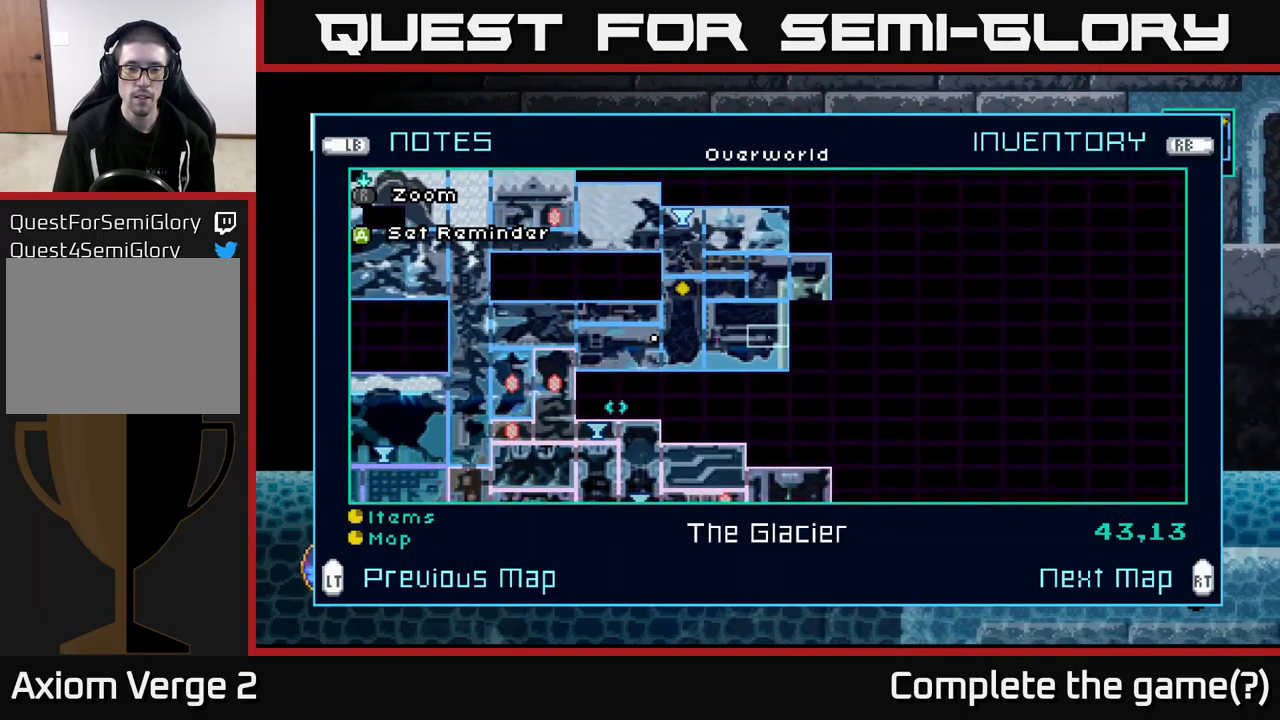
{"buttons": [], "left_stick": "center", "right_stick": "center", "events": []}
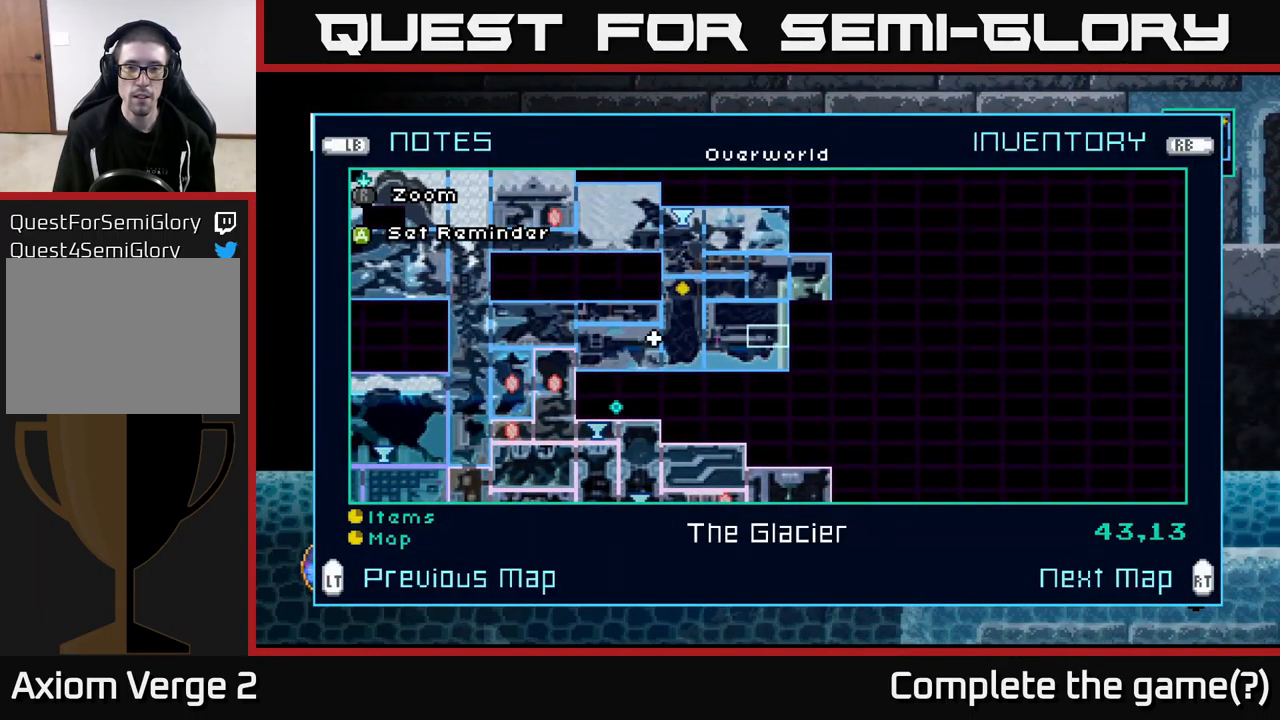
{"buttons": [], "left_stick": "center", "right_stick": "center", "events": []}
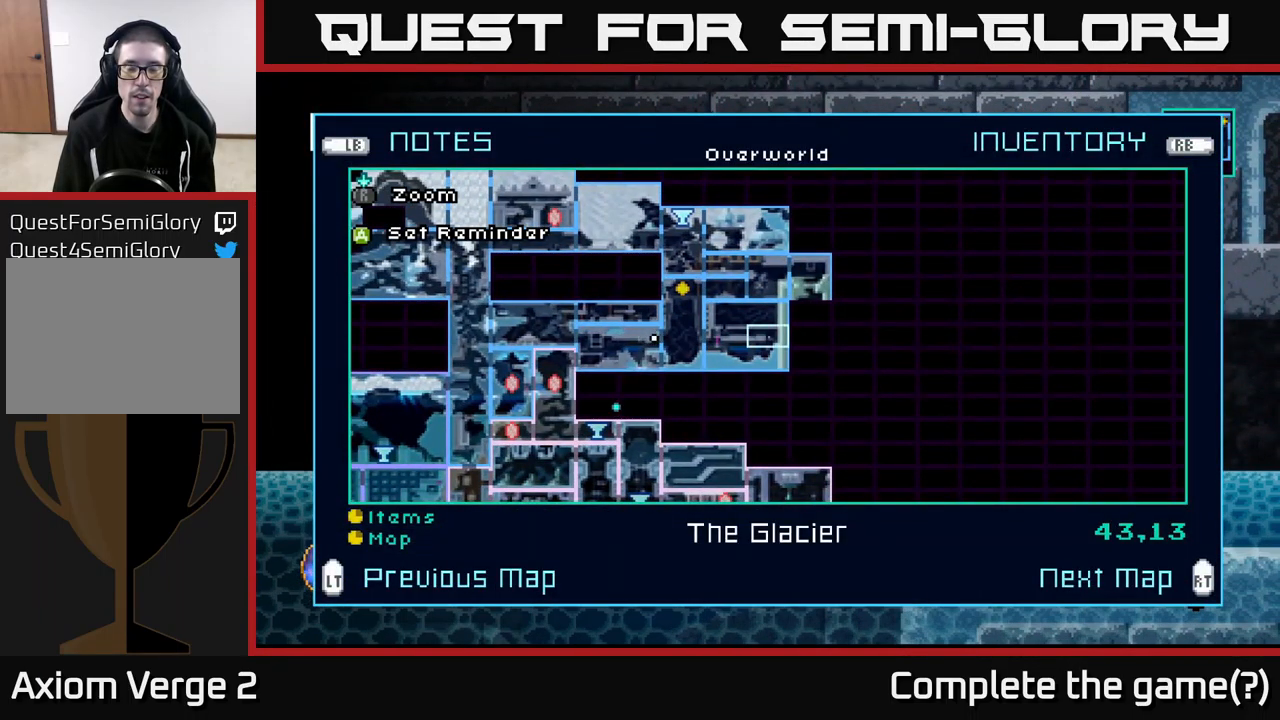
{"buttons": [], "left_stick": "center", "right_stick": "center", "events": [[167, "left_stick", "up"], [317, "left_stick", "center"], [383, "left_stick", "up"], [500, "left_stick", "center"]]}
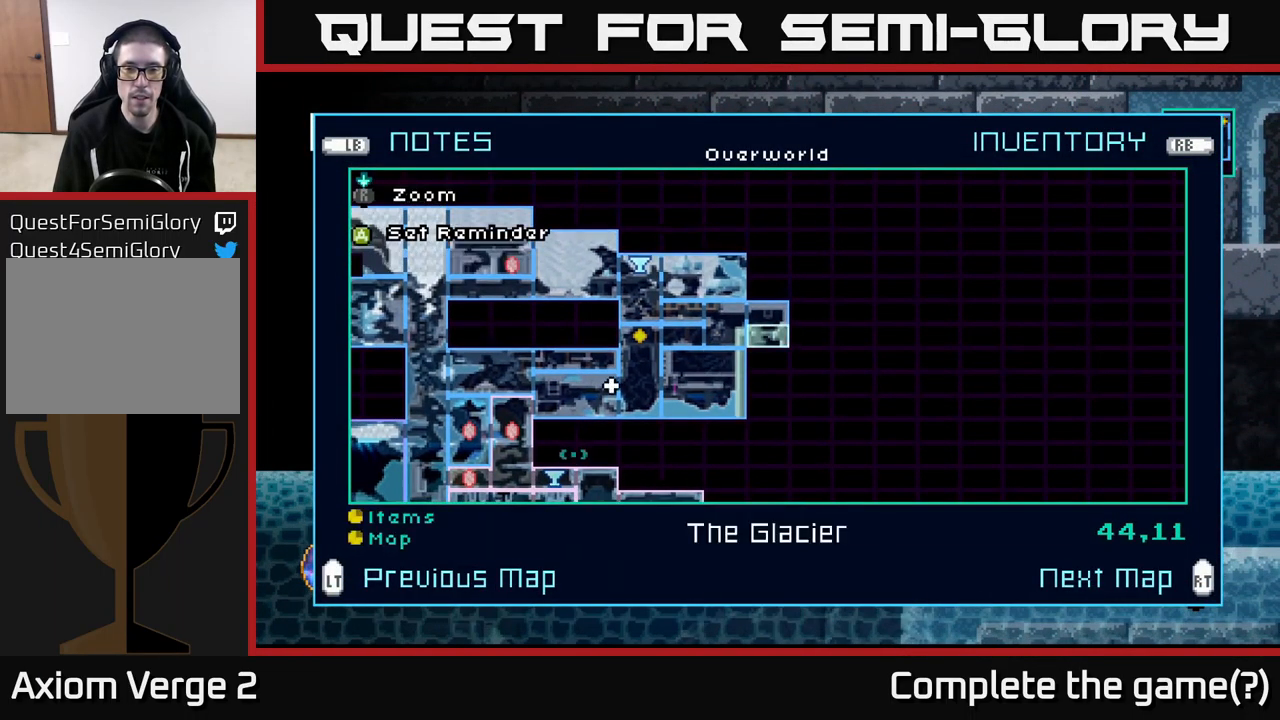
{"buttons": [], "left_stick": "center", "right_stick": "center", "events": [[217, "left_stick", "up"], [367, "left_stick", "center"]]}
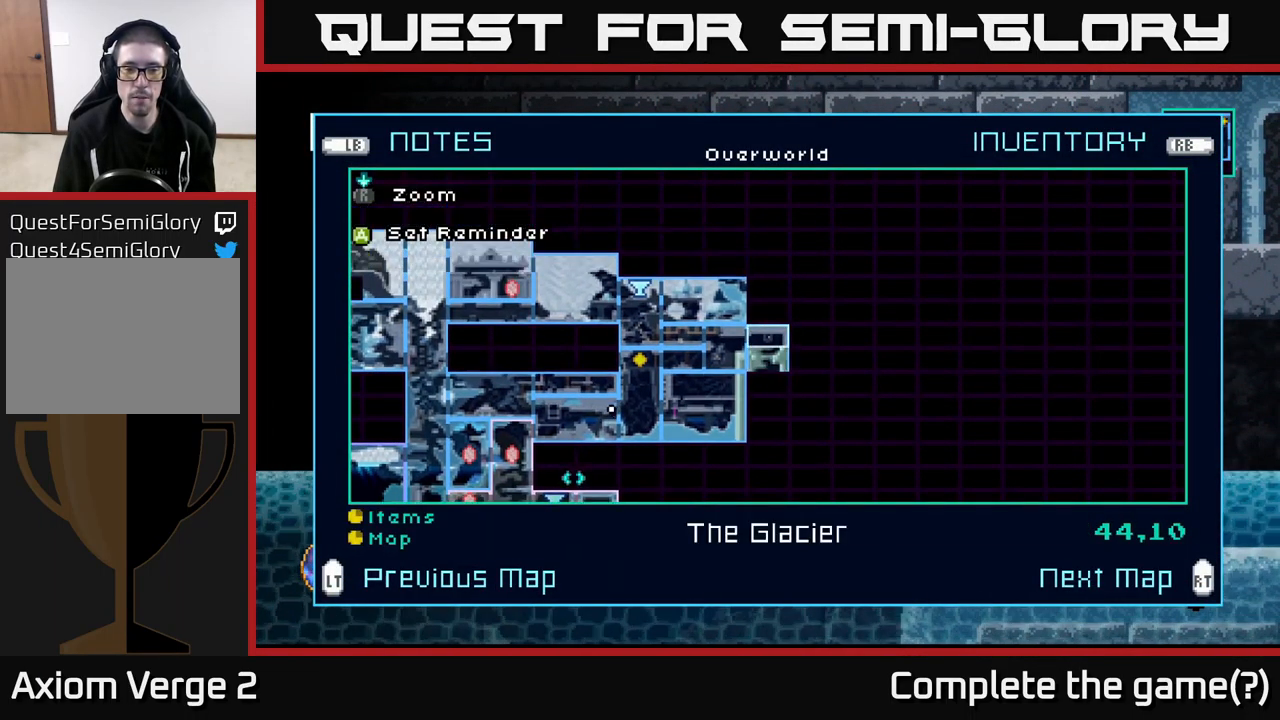
{"buttons": [], "left_stick": "center", "right_stick": "center", "events": []}
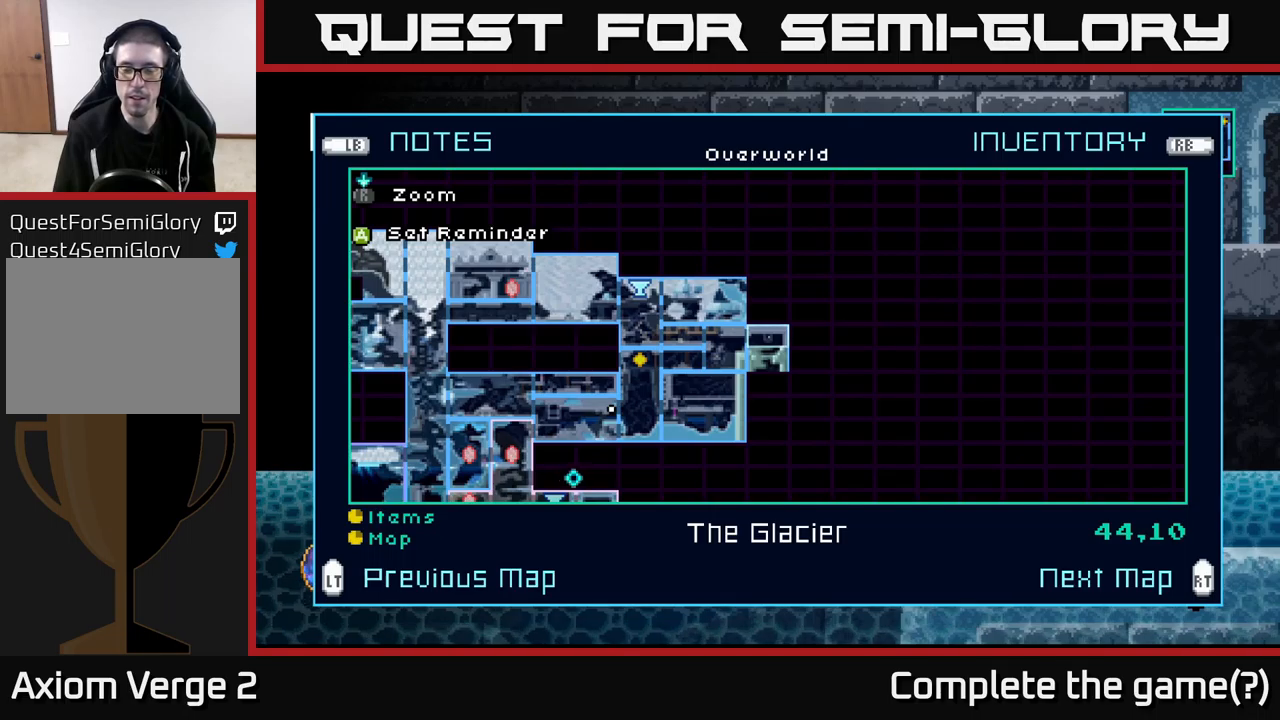
{"buttons": [], "left_stick": "center", "right_stick": "center", "events": []}
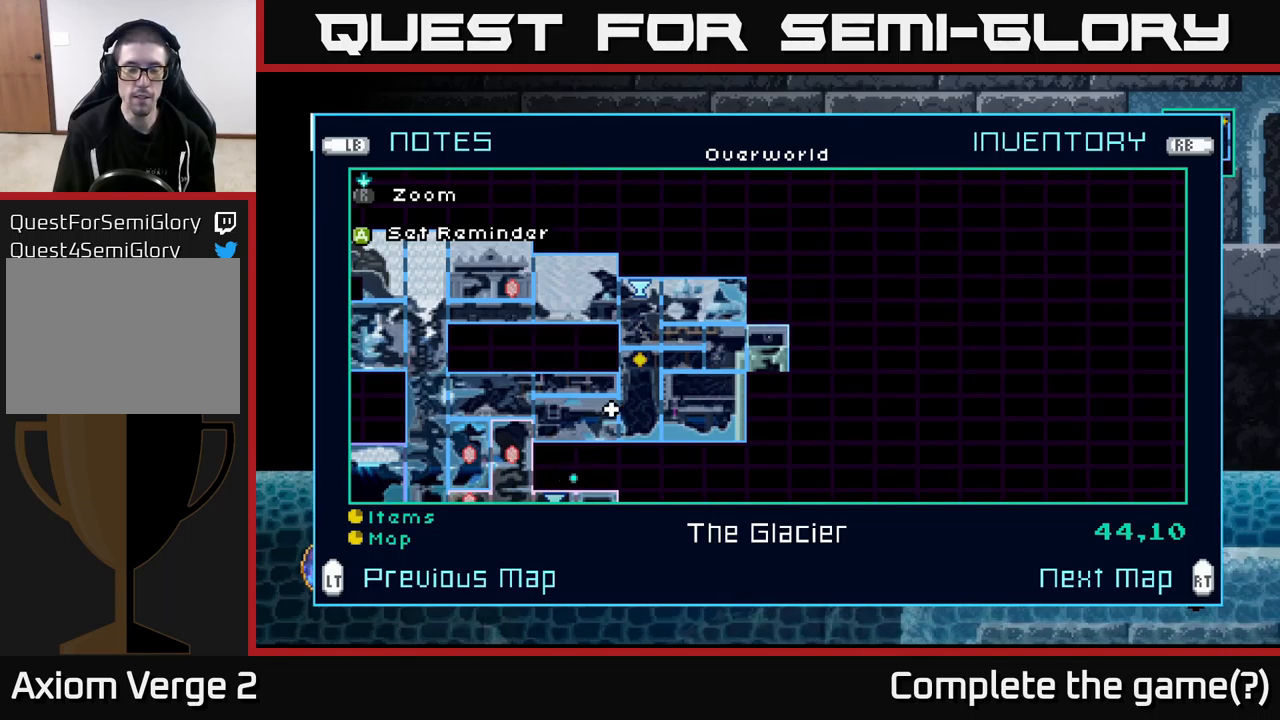
{"buttons": [], "left_stick": "center", "right_stick": "center", "events": []}
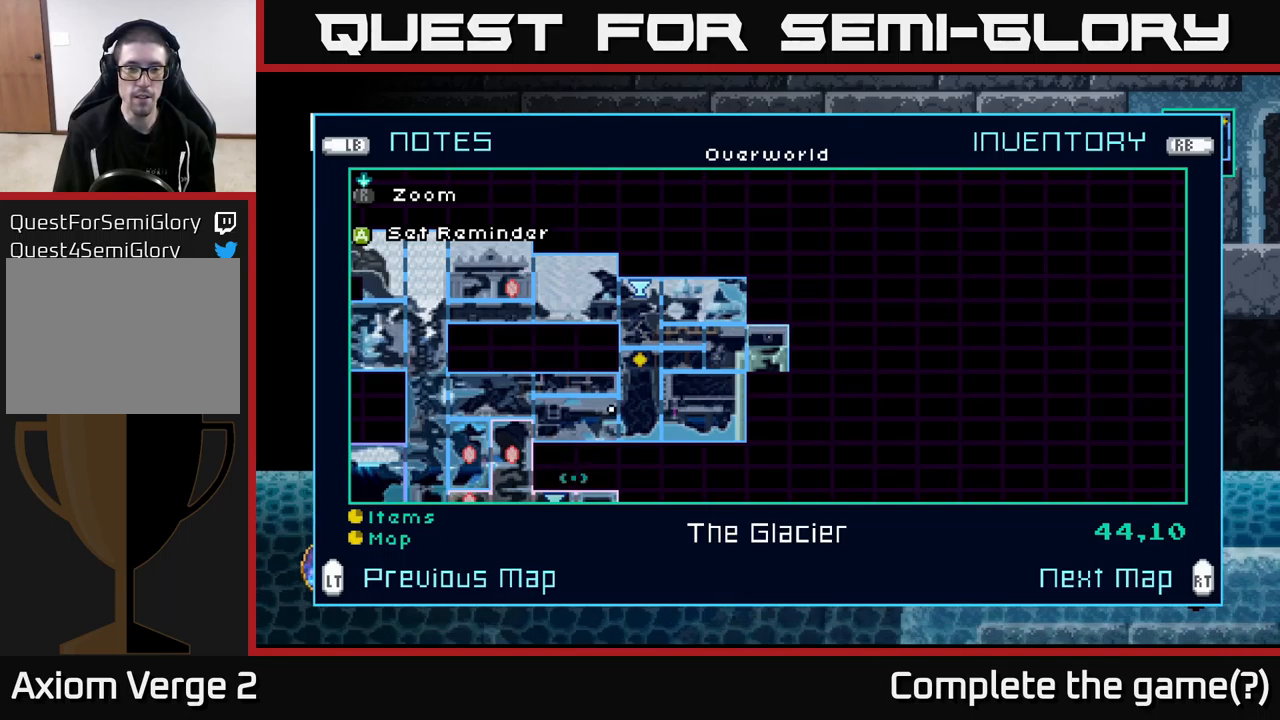
{"buttons": [], "left_stick": "center", "right_stick": "center", "events": []}
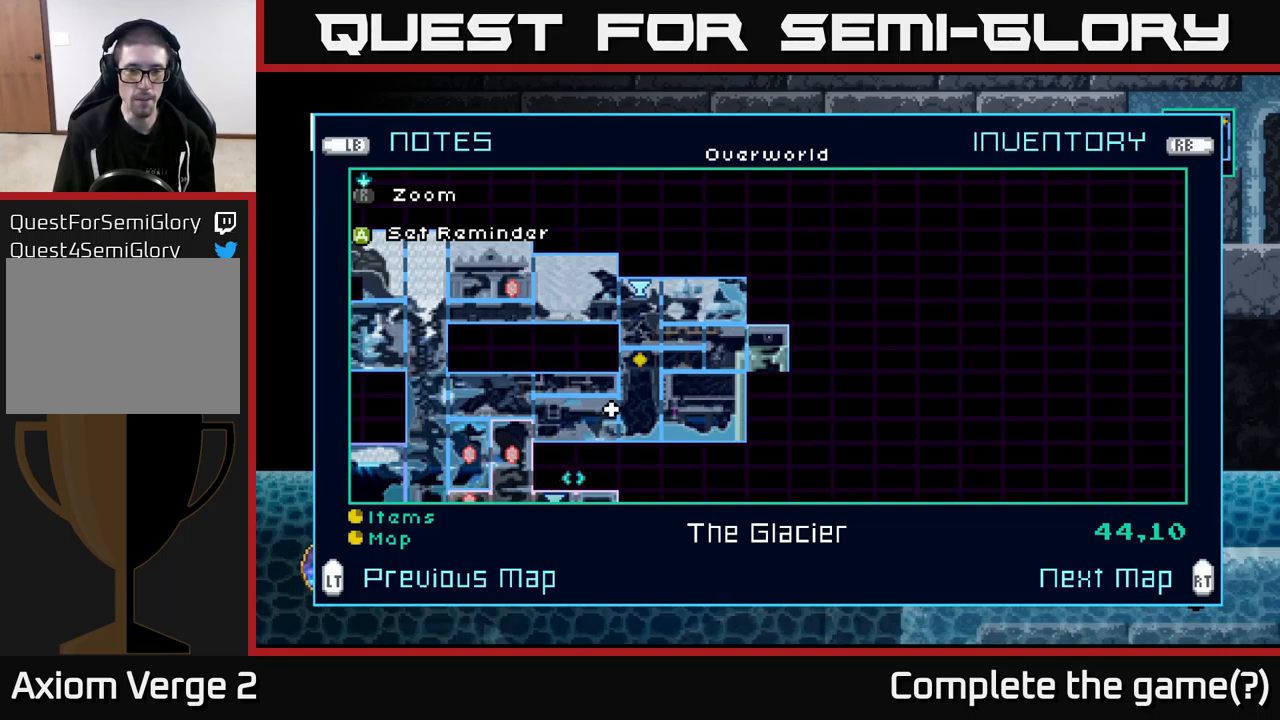
{"buttons": [], "left_stick": "center", "right_stick": "center", "events": []}
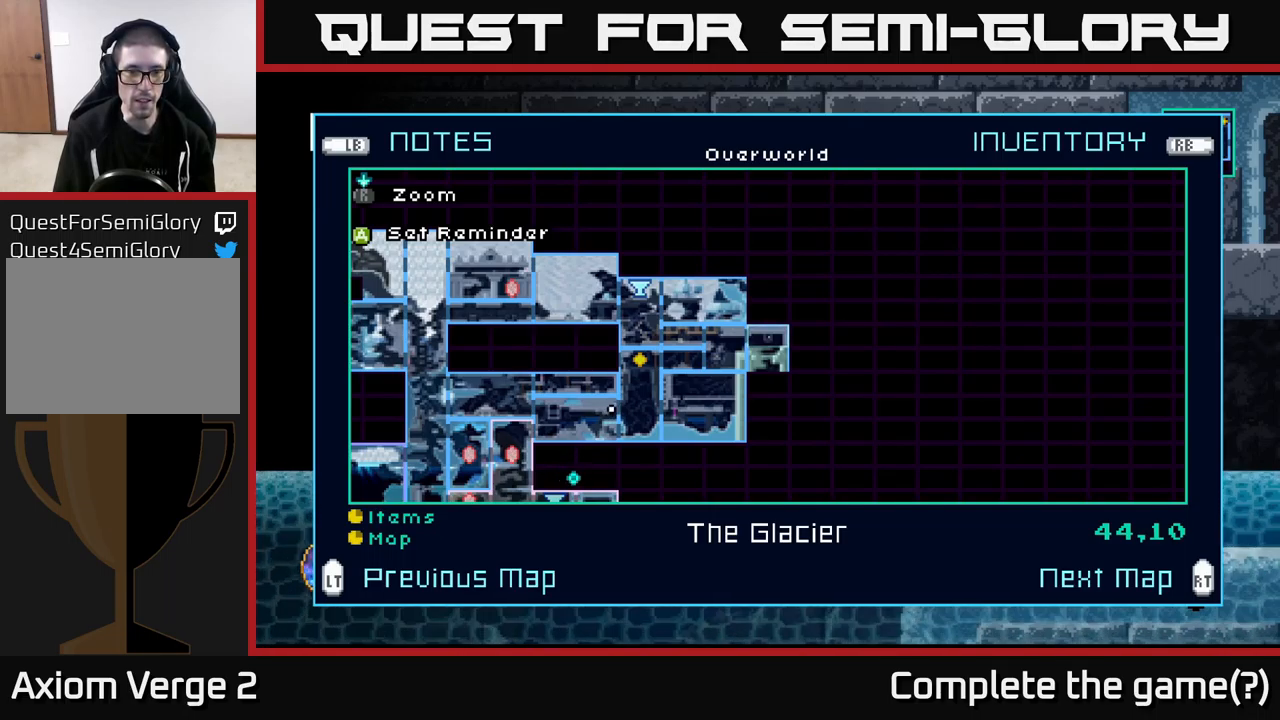
{"buttons": [], "left_stick": "center", "right_stick": "center", "events": []}
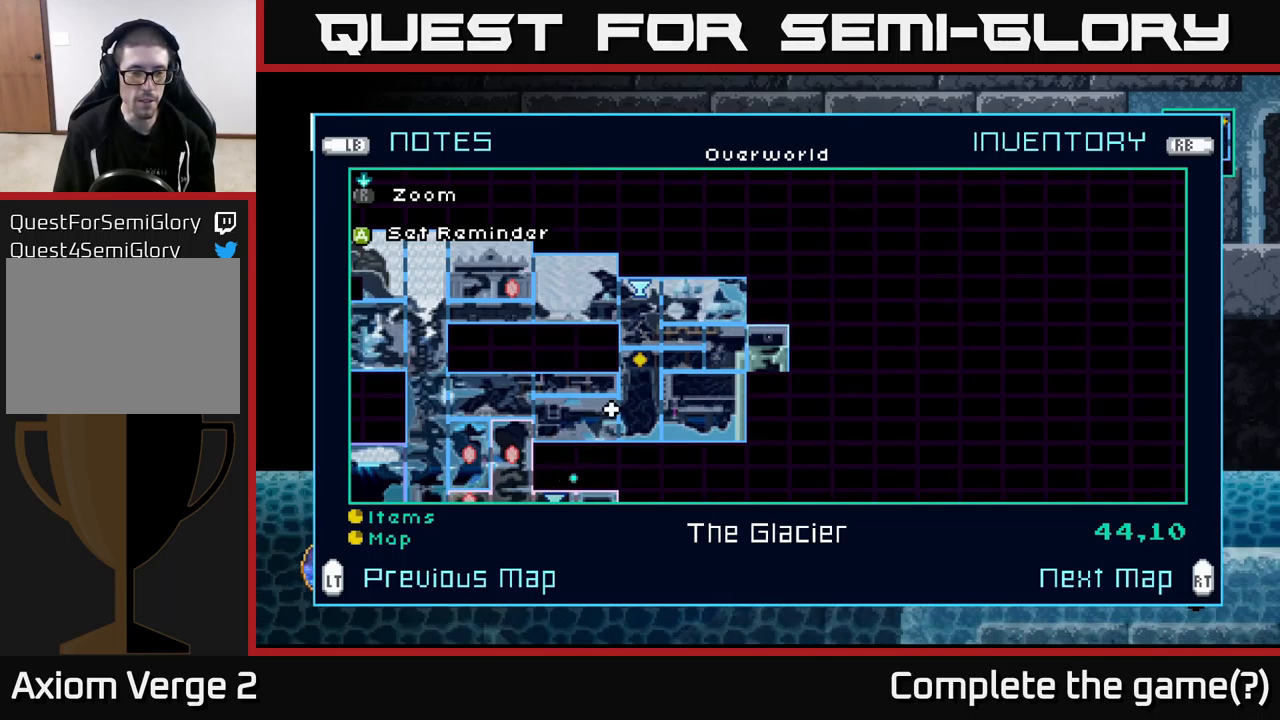
{"buttons": [], "left_stick": "down-left", "right_stick": "center", "events": [[450, "left_stick", "down-left"]]}
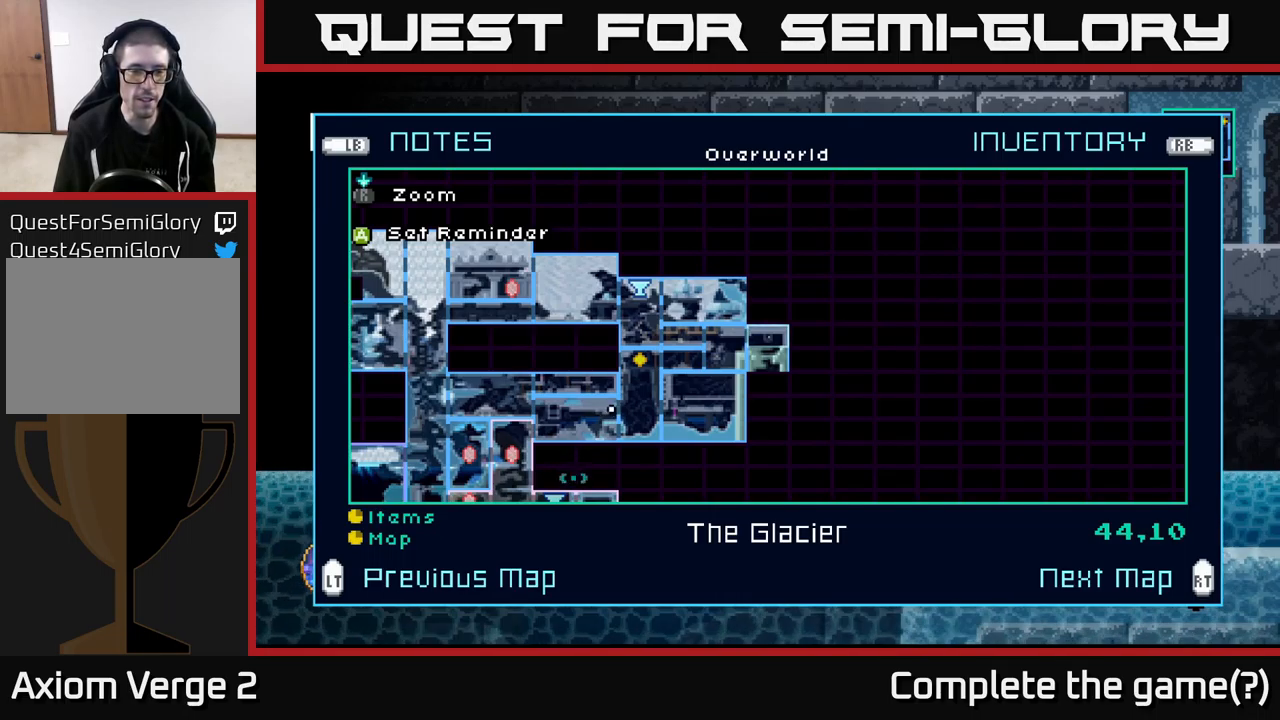
{"buttons": [], "left_stick": "down", "right_stick": "center", "events": [[334, "left_stick", "down"]]}
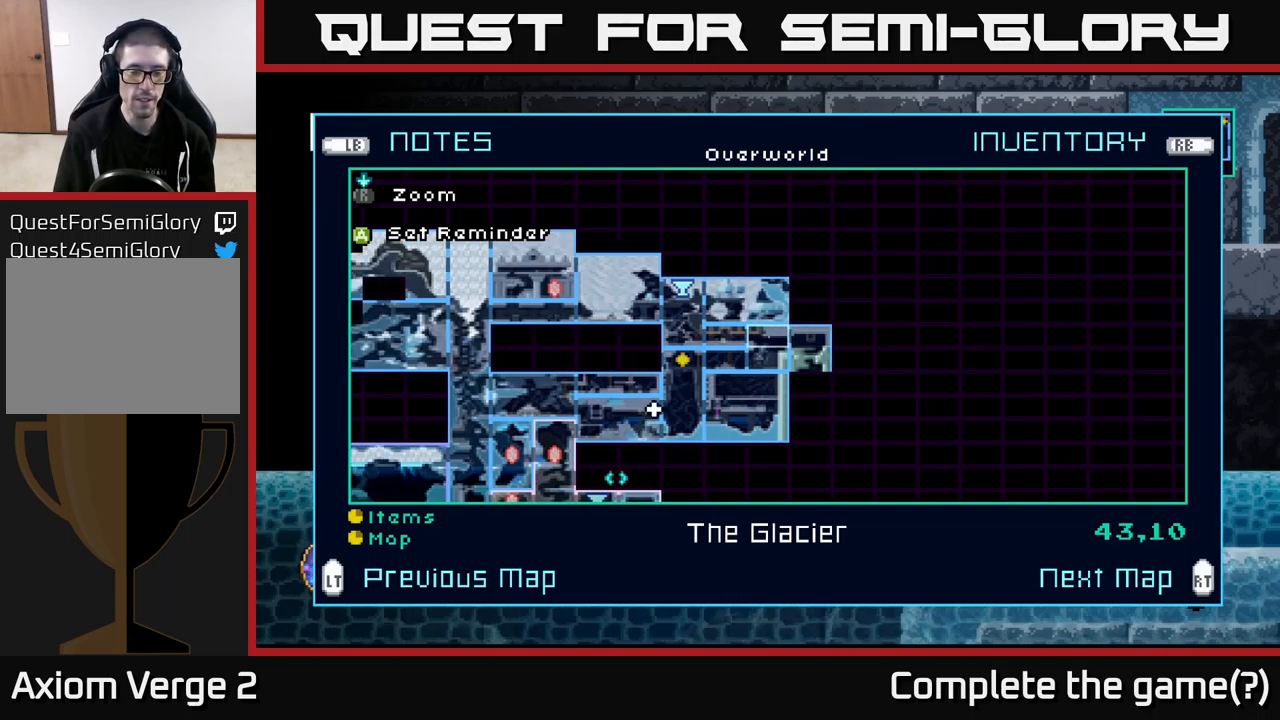
{"buttons": [], "left_stick": "center", "right_stick": "center", "events": [[134, "left_stick", "down-left"], [434, "left_stick", "center"]]}
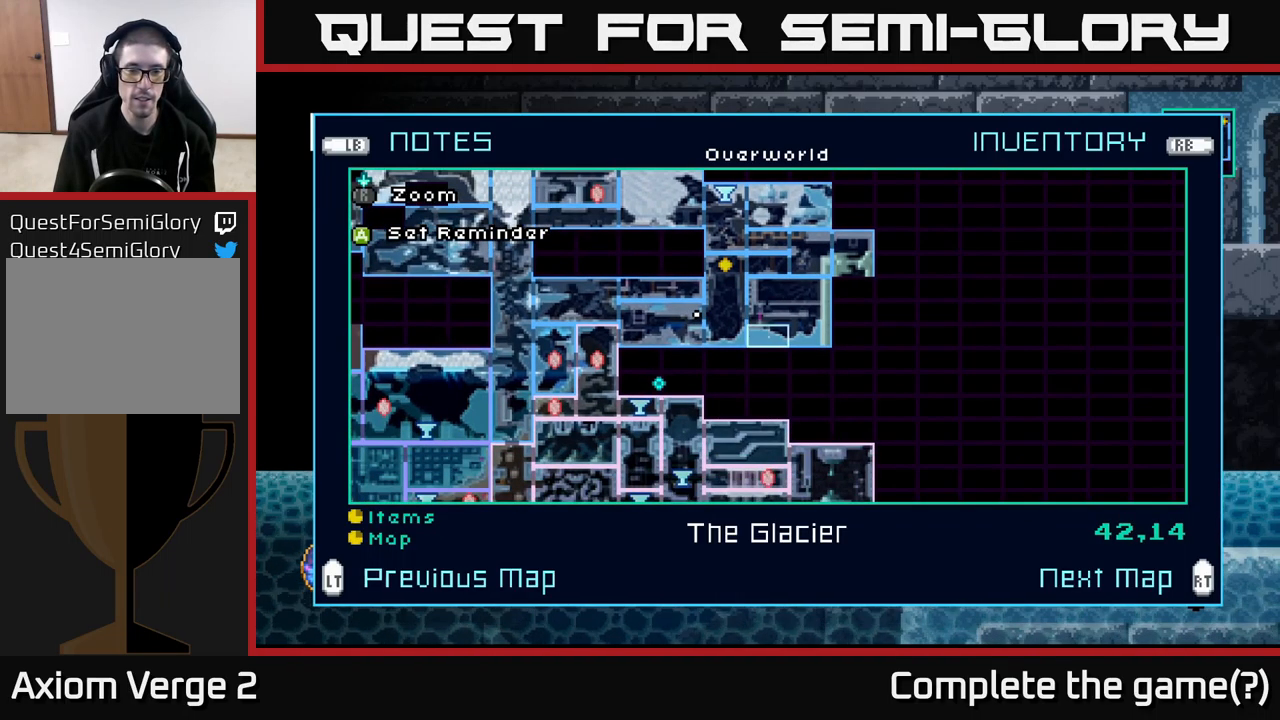
{"buttons": [], "left_stick": "left", "right_stick": "center", "events": [[350, "left_stick", "left"]]}
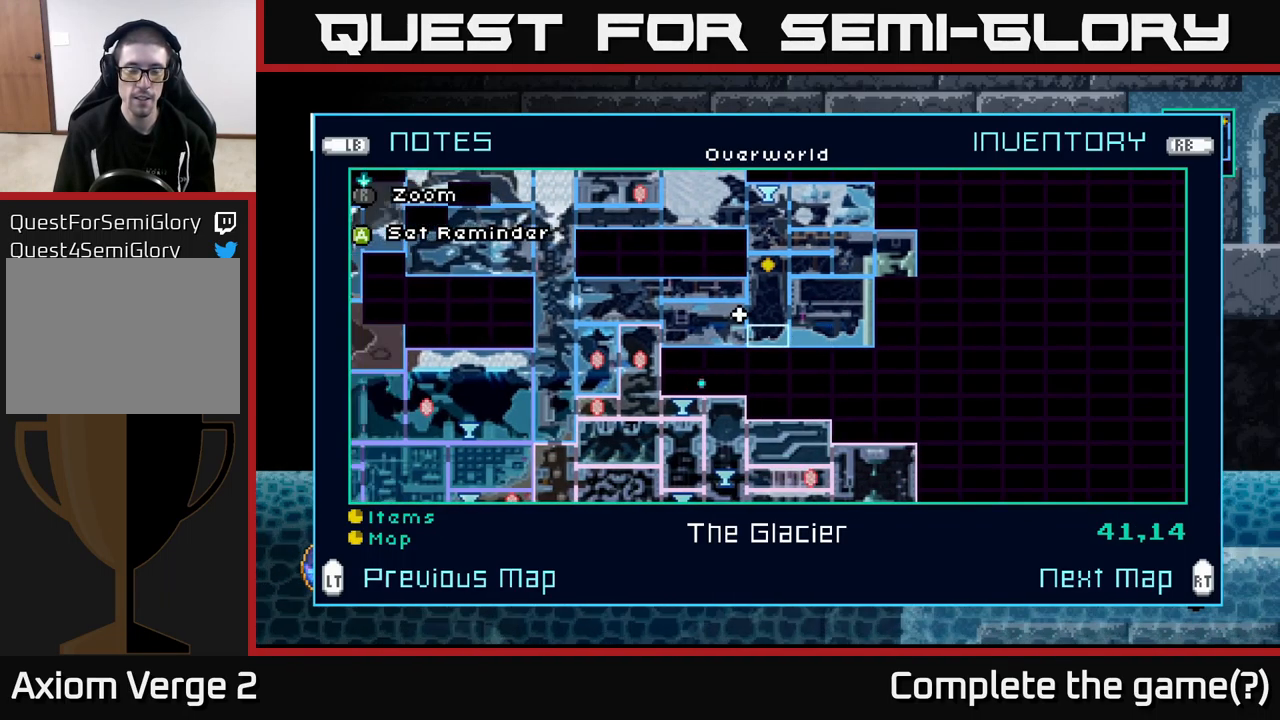
{"buttons": [], "left_stick": "left", "right_stick": "center", "events": [[67, "left_stick", "center"], [234, "left_stick", "down"], [467, "left_stick", "left"]]}
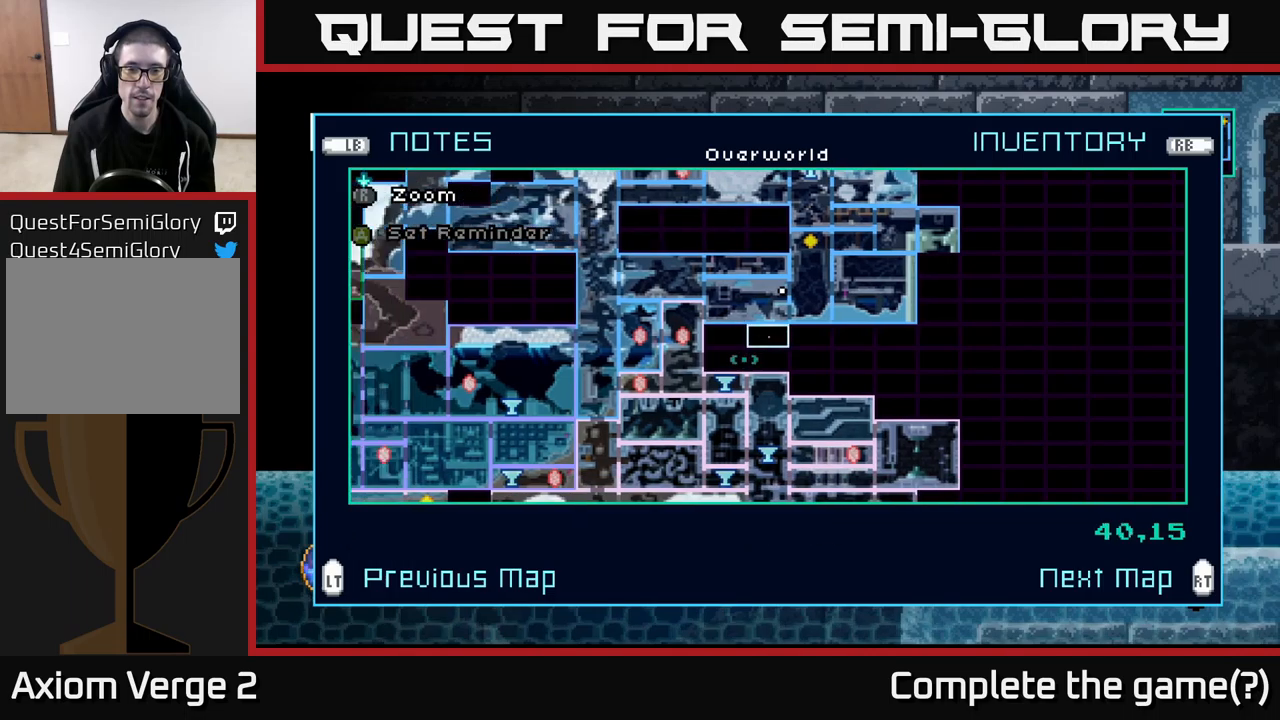
{"buttons": [], "left_stick": "center", "right_stick": "center", "events": [[83, "left_stick", "center"], [166, "left_stick", "down"], [316, "left_stick", "center"]]}
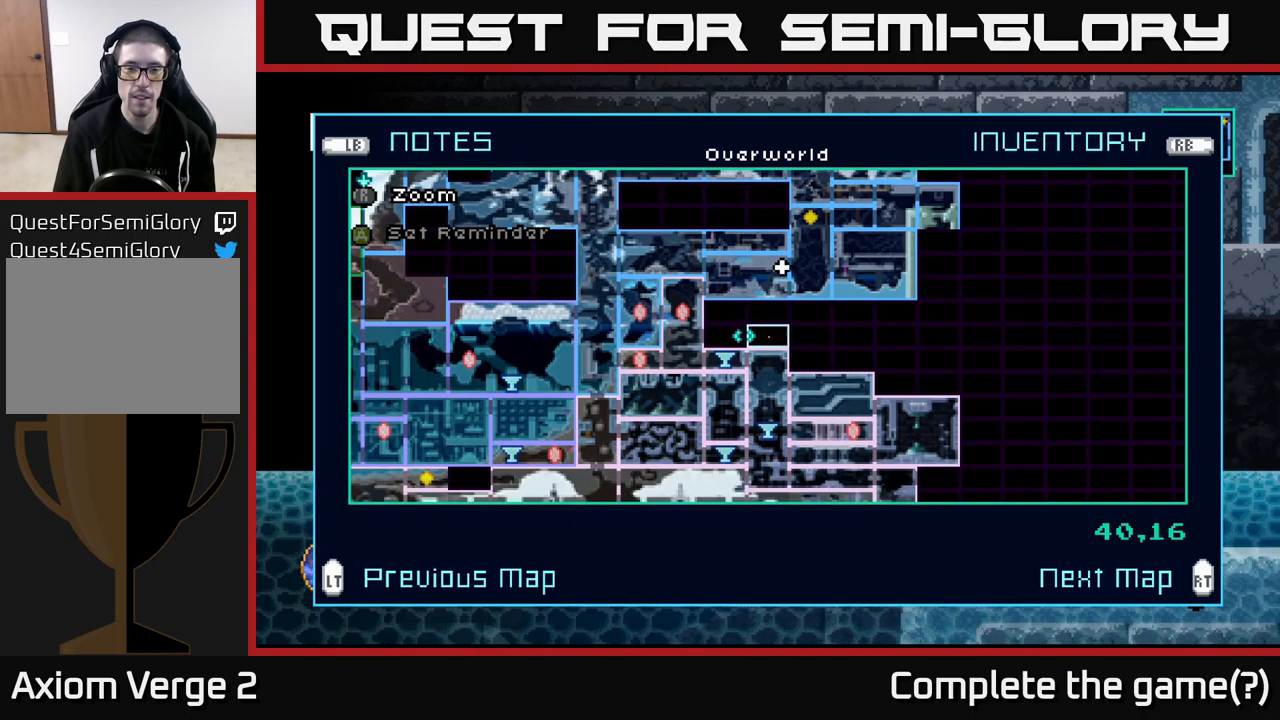
{"buttons": [], "left_stick": "center", "right_stick": "center", "events": [[100, "left_stick", "left"], [266, "left_stick", "center"]]}
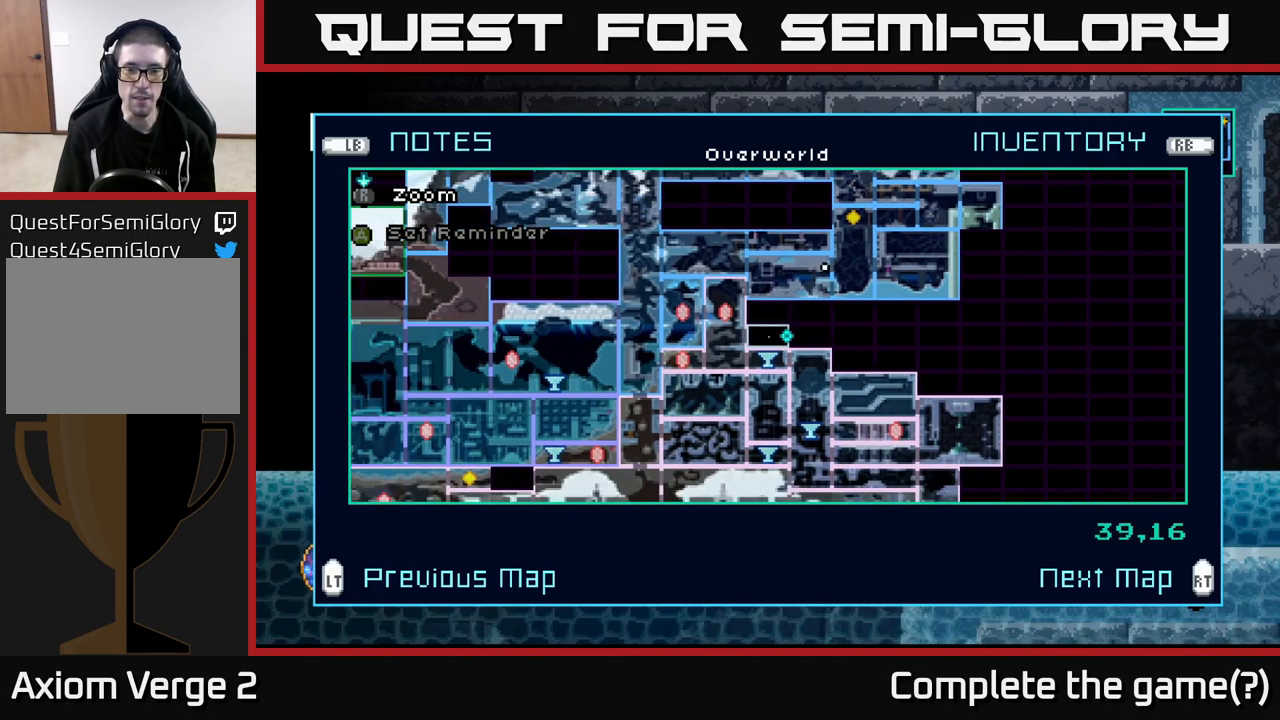
{"buttons": [], "left_stick": "center", "right_stick": "center", "events": []}
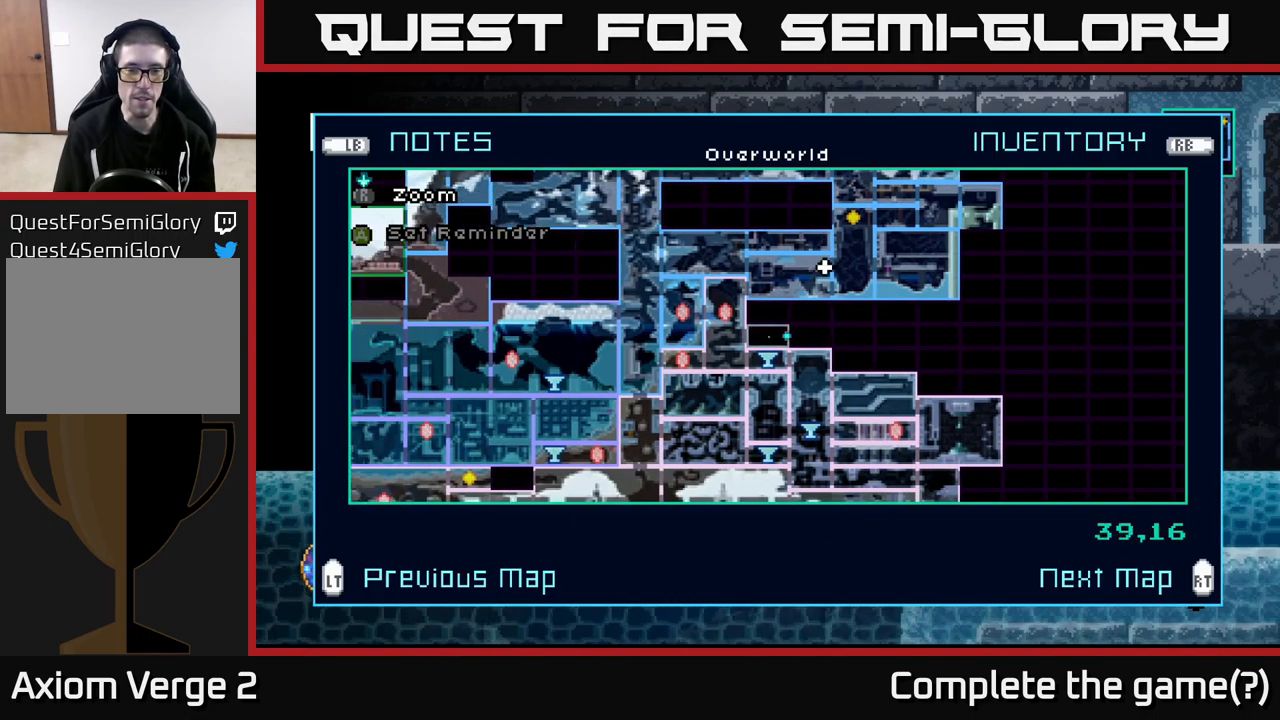
{"buttons": [], "left_stick": "center", "right_stick": "center", "events": [[33, "left_stick", "down"], [250, "left_stick", "center"]]}
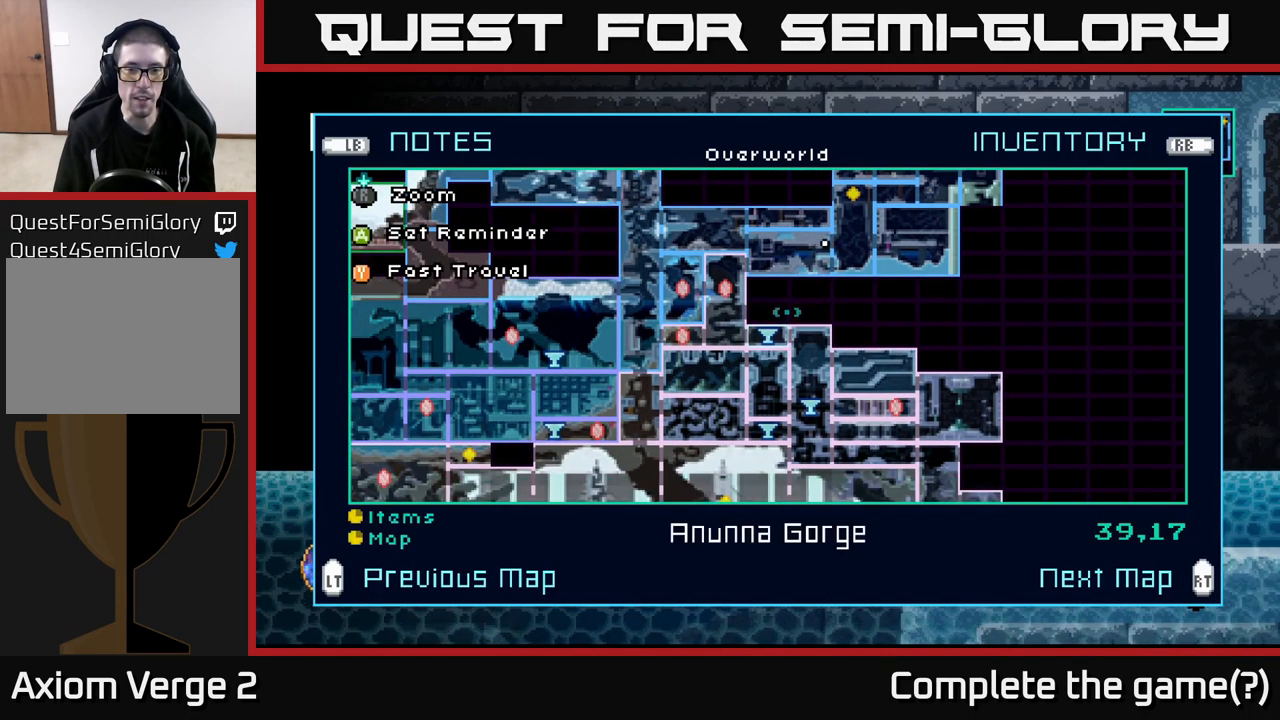
{"buttons": [], "left_stick": "center", "right_stick": "center", "events": []}
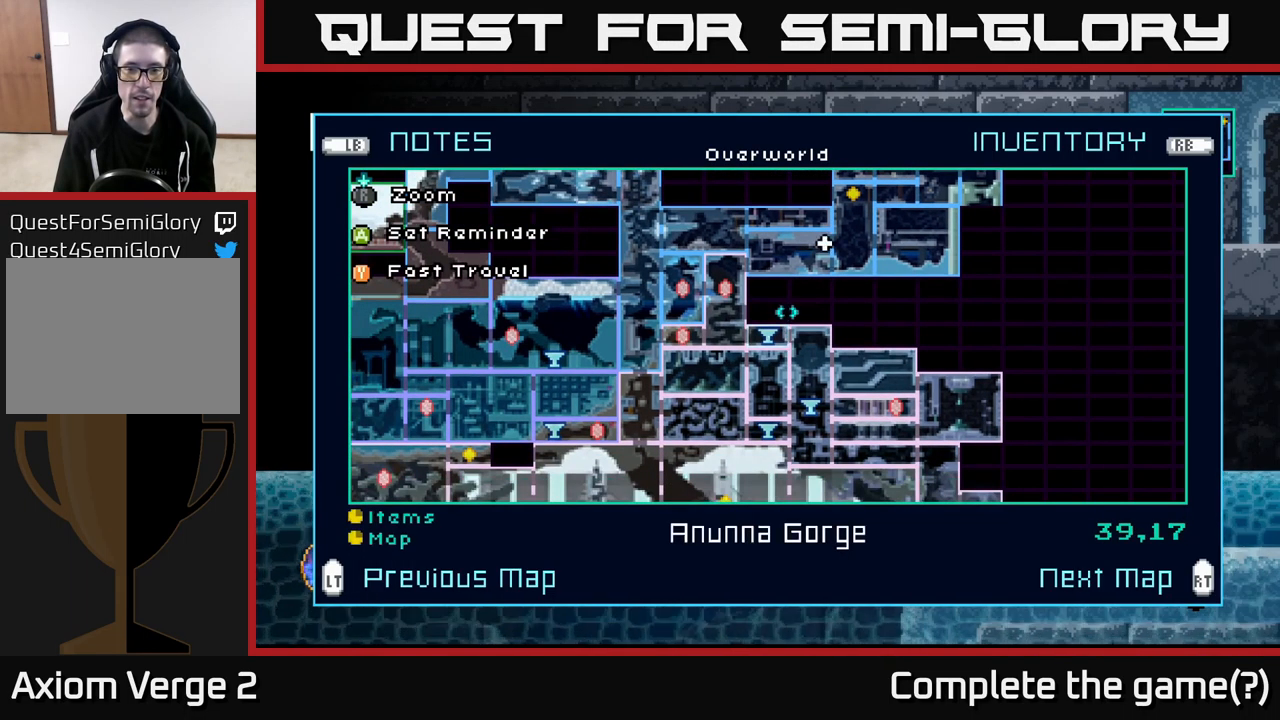
{"buttons": [], "left_stick": "center", "right_stick": "center", "events": []}
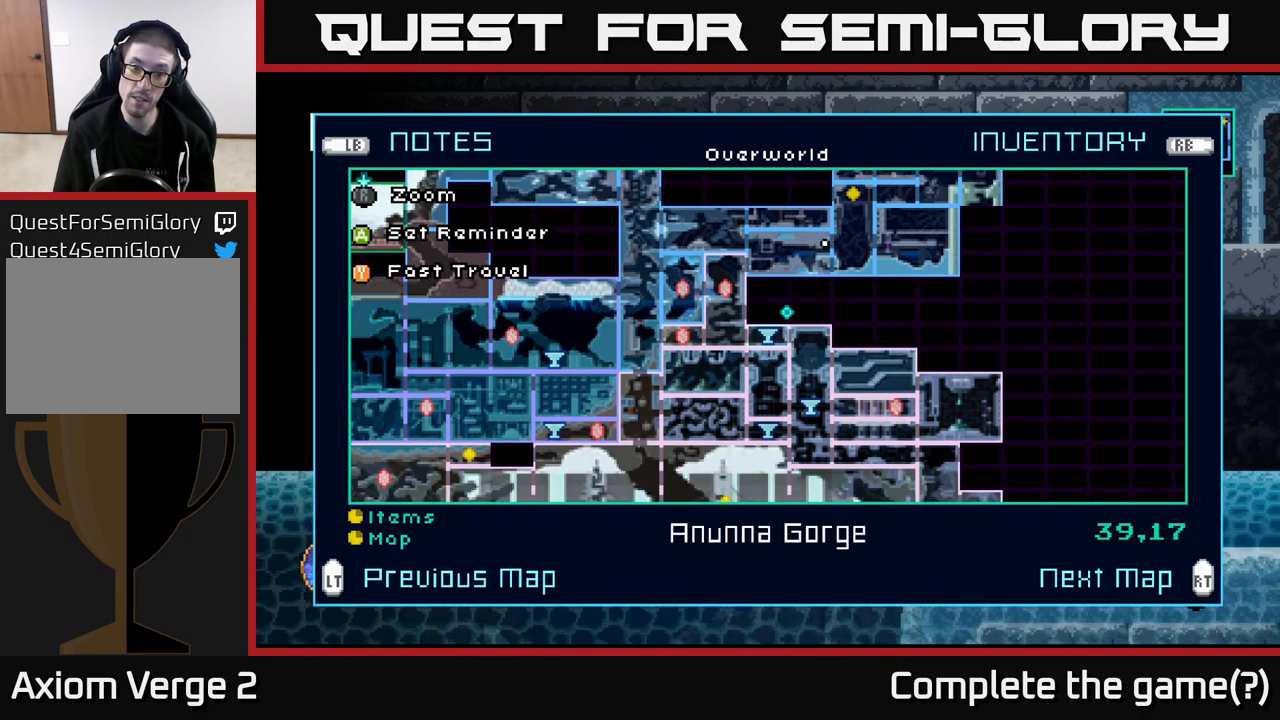
{"buttons": [], "left_stick": "center", "right_stick": "center", "events": []}